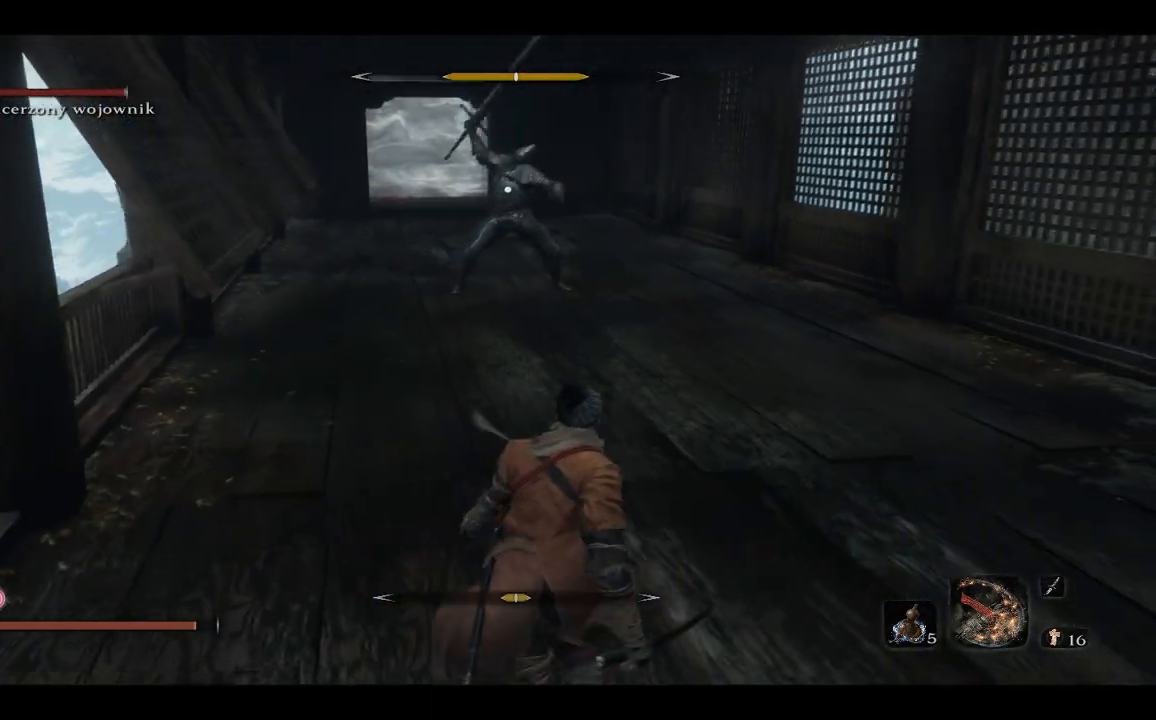
Gameplay with a controller (Xbox layout); each line is a JSON object with the inputs held at the frame after it (dt_ms = milliseconds from this image to that frame). "events" lists button and stick changes between this image and that frame as [ms after this image, input, new state], when the widget could be followed in between.
{"dt_ms": 500, "buttons": [], "left_stick": "down-right", "right_stick": "center", "events": []}
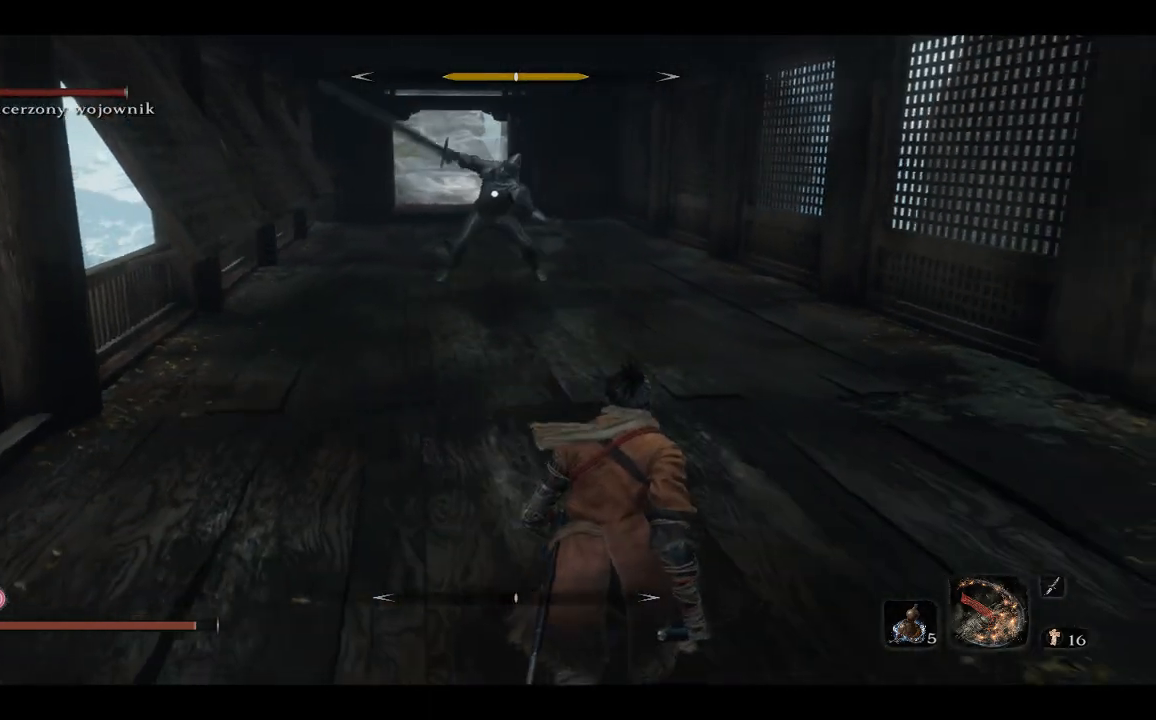
{"dt_ms": 500, "buttons": [], "left_stick": "down-right", "right_stick": "center", "events": []}
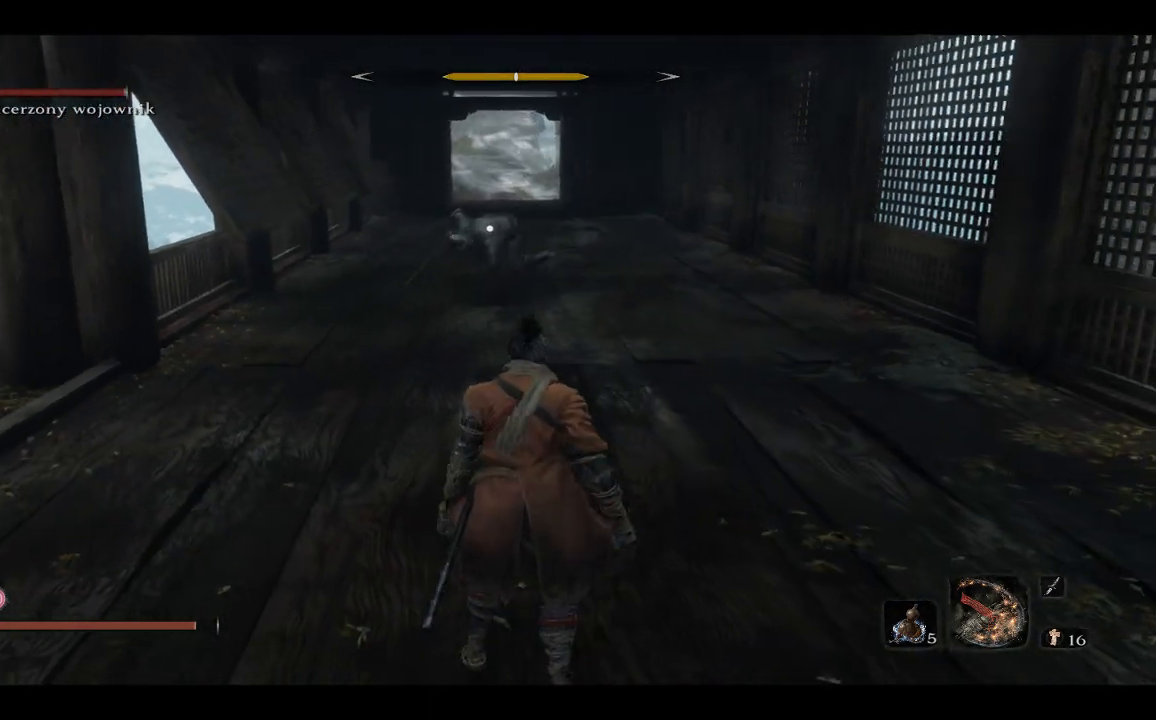
{"dt_ms": 500, "buttons": [], "left_stick": "down-right", "right_stick": "center", "events": []}
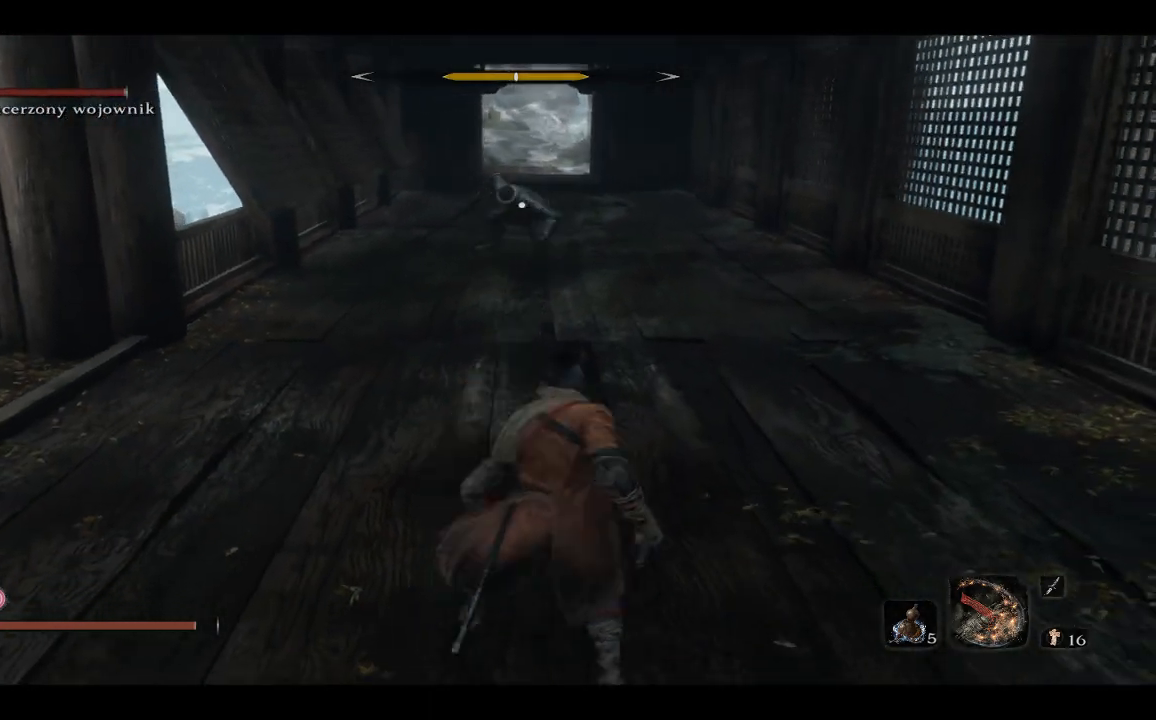
{"dt_ms": 500, "buttons": [], "left_stick": "up-right", "right_stick": "center", "events": [[67, "left_stick", "up-right"]]}
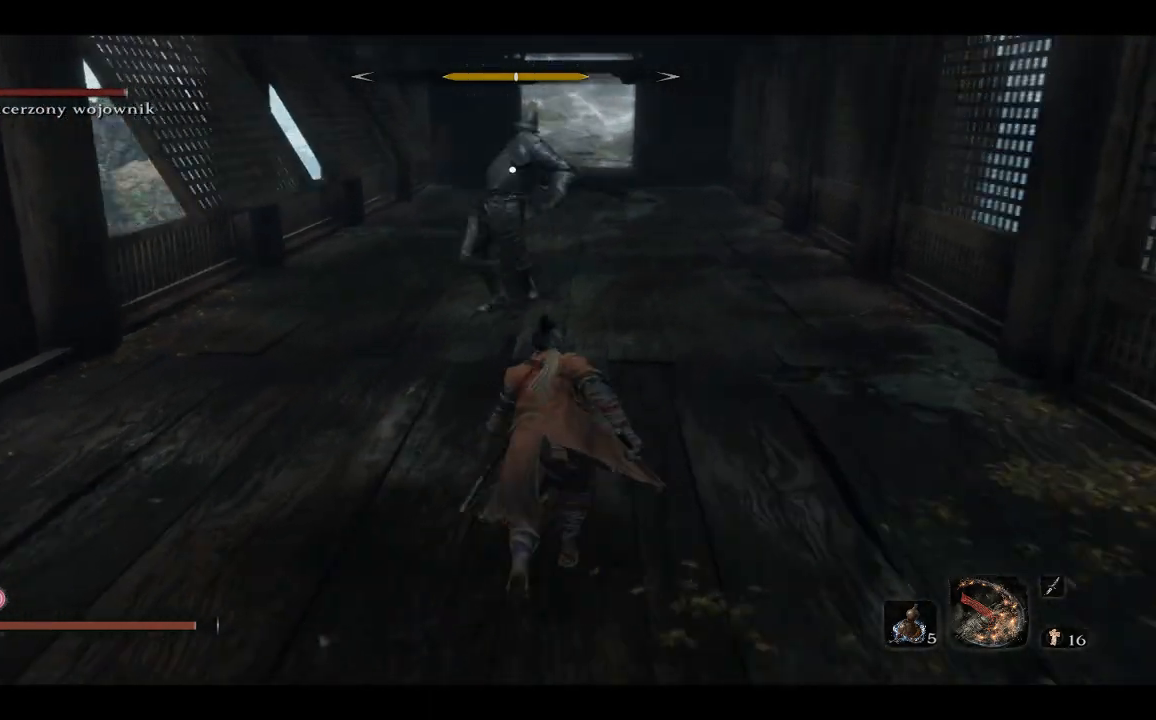
{"dt_ms": 500, "buttons": ["L1"], "left_stick": "up", "right_stick": "center", "events": [[133, "left_stick", "up"], [217, "L1", "down"], [350, "L1", "up"], [433, "L1", "down"]]}
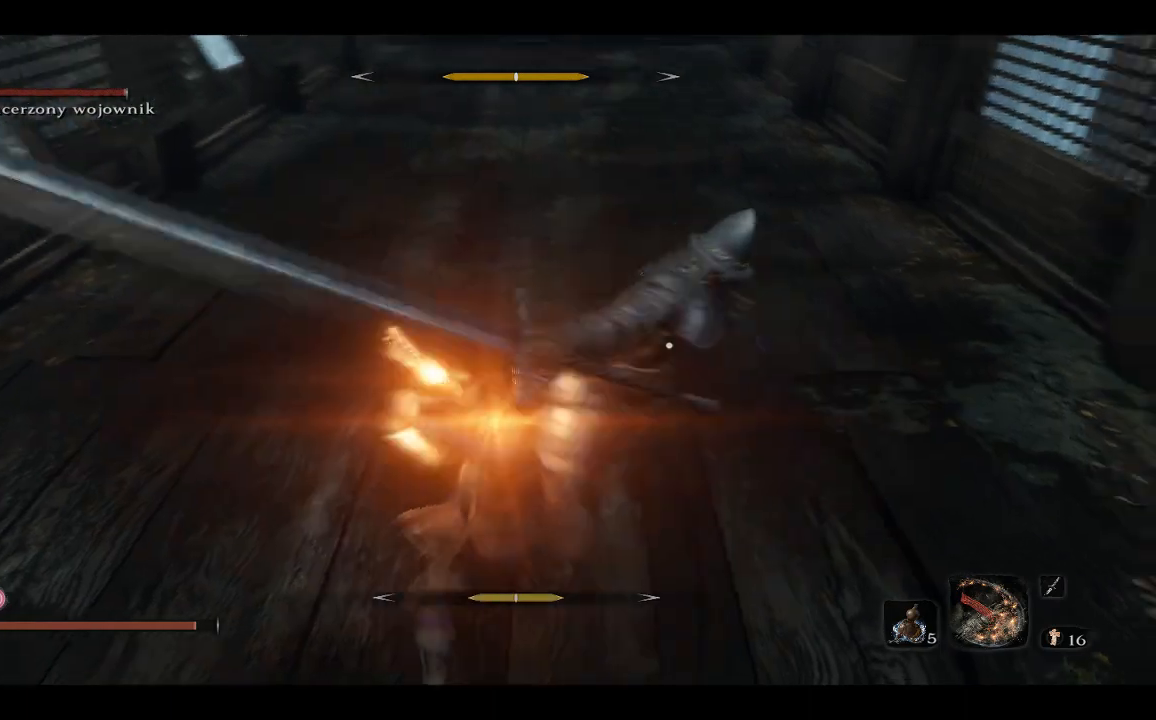
{"dt_ms": 500, "buttons": [], "left_stick": "up", "right_stick": "center"}
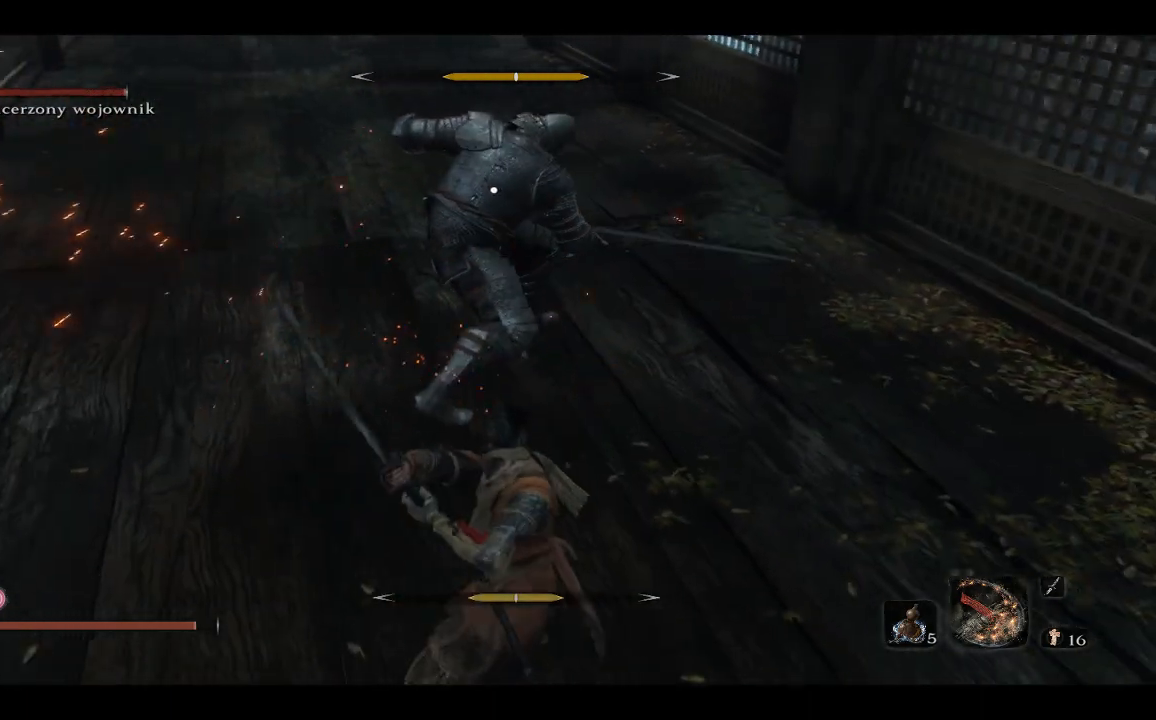
{"dt_ms": 500, "buttons": [], "left_stick": "up", "right_stick": "center", "events": [[283, "R1", "down"], [400, "R1", "up"]]}
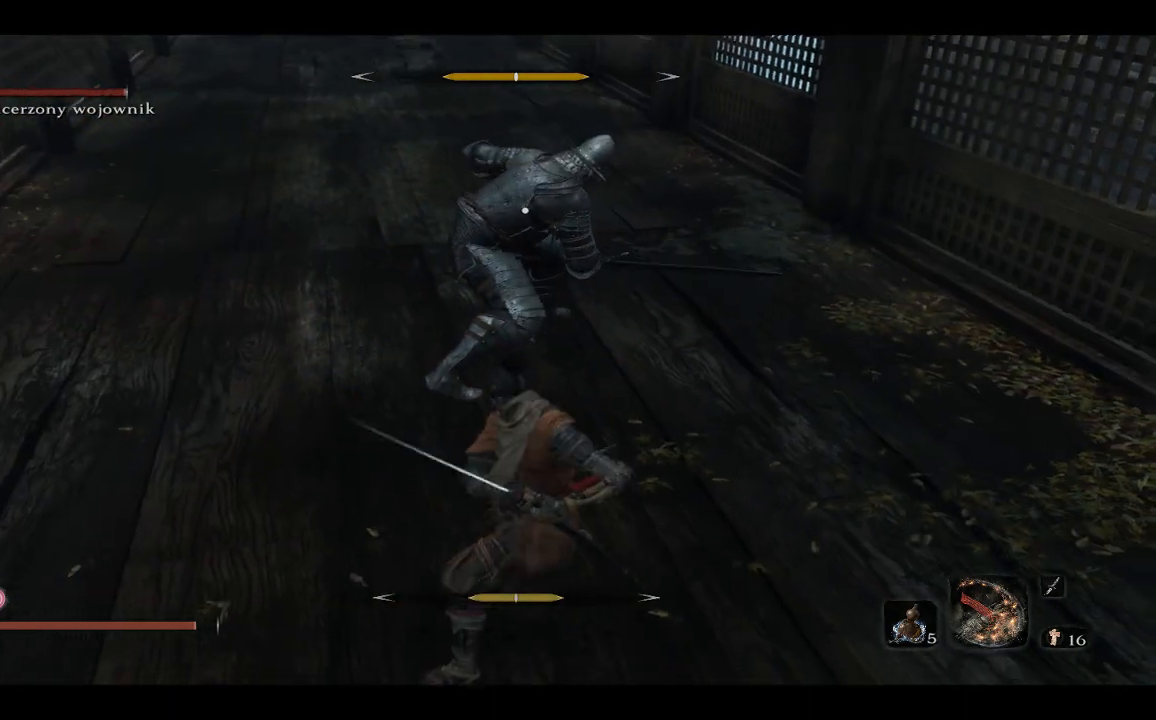
{"dt_ms": 500, "buttons": [], "left_stick": "up", "right_stick": "center", "events": [[317, "R1", "down"], [467, "R1", "up"]]}
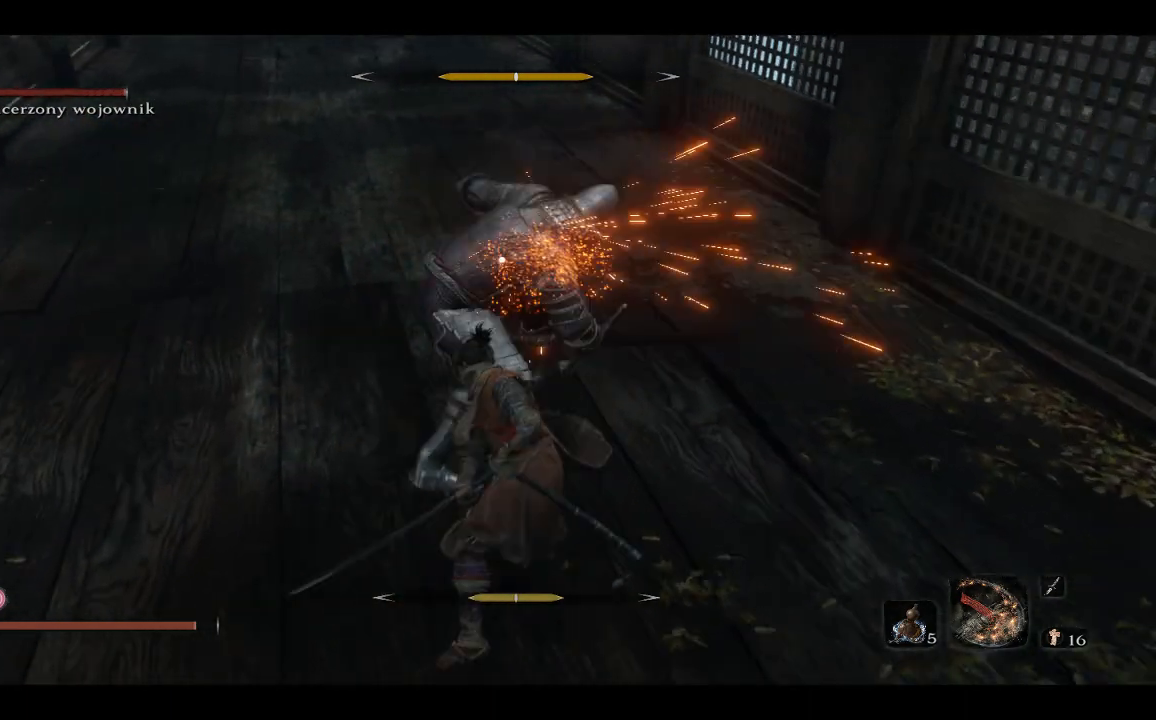
{"dt_ms": 500, "buttons": ["R1"], "left_stick": "up", "right_stick": "center", "events": [[17, "R1", "down"], [167, "R1", "up"], [483, "R1", "down"]]}
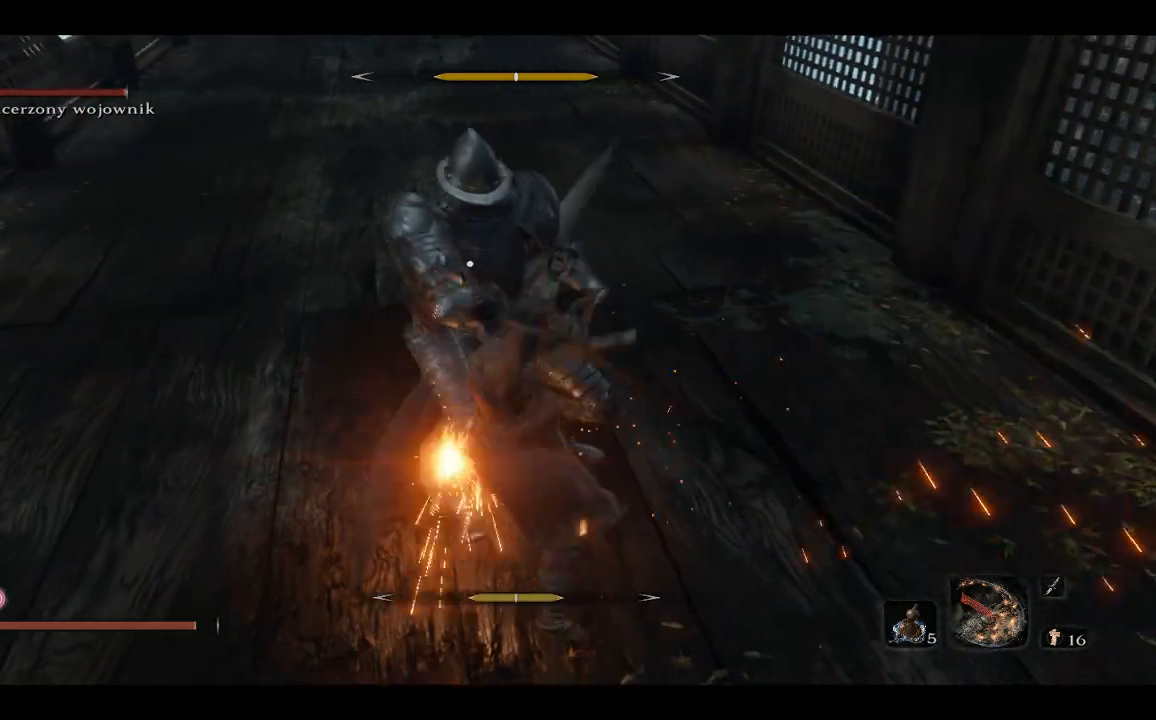
{"dt_ms": 500, "buttons": ["R1"], "left_stick": "up", "right_stick": "center", "events": [[117, "R1", "up"], [183, "R1", "down"], [317, "R1", "up"], [450, "R1", "down"]]}
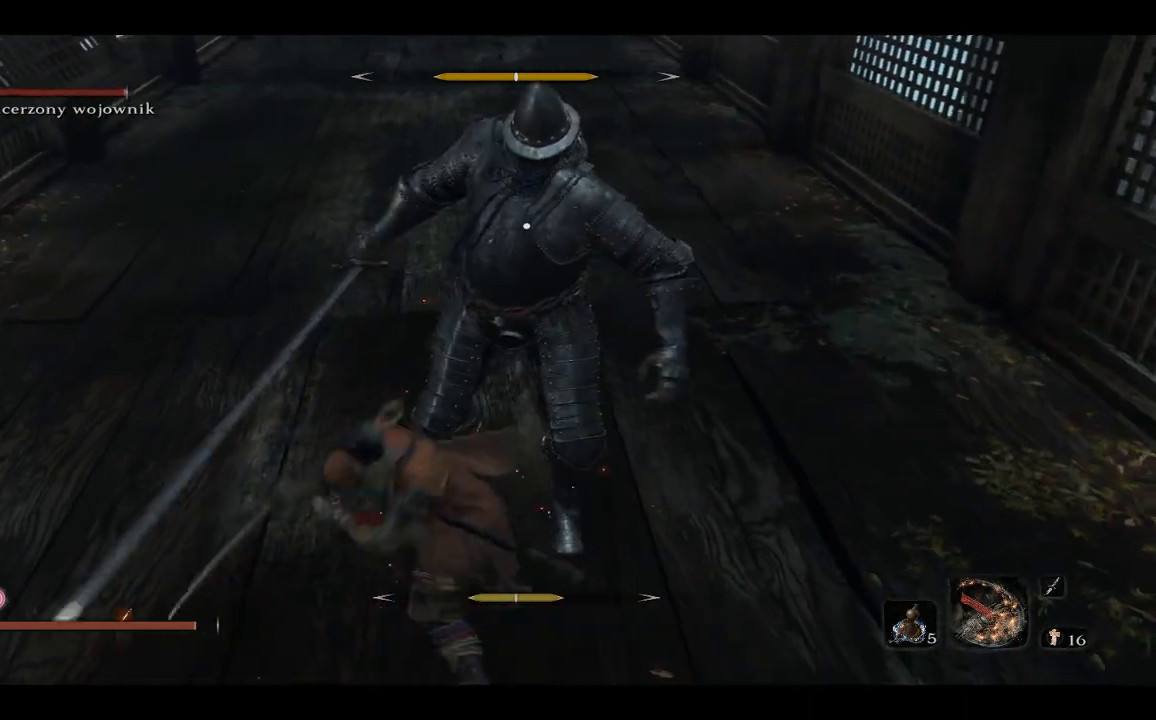
{"dt_ms": 500, "buttons": [], "left_stick": "up", "right_stick": "center", "events": [[67, "R1", "up"], [133, "R1", "down"], [317, "R1", "up"]]}
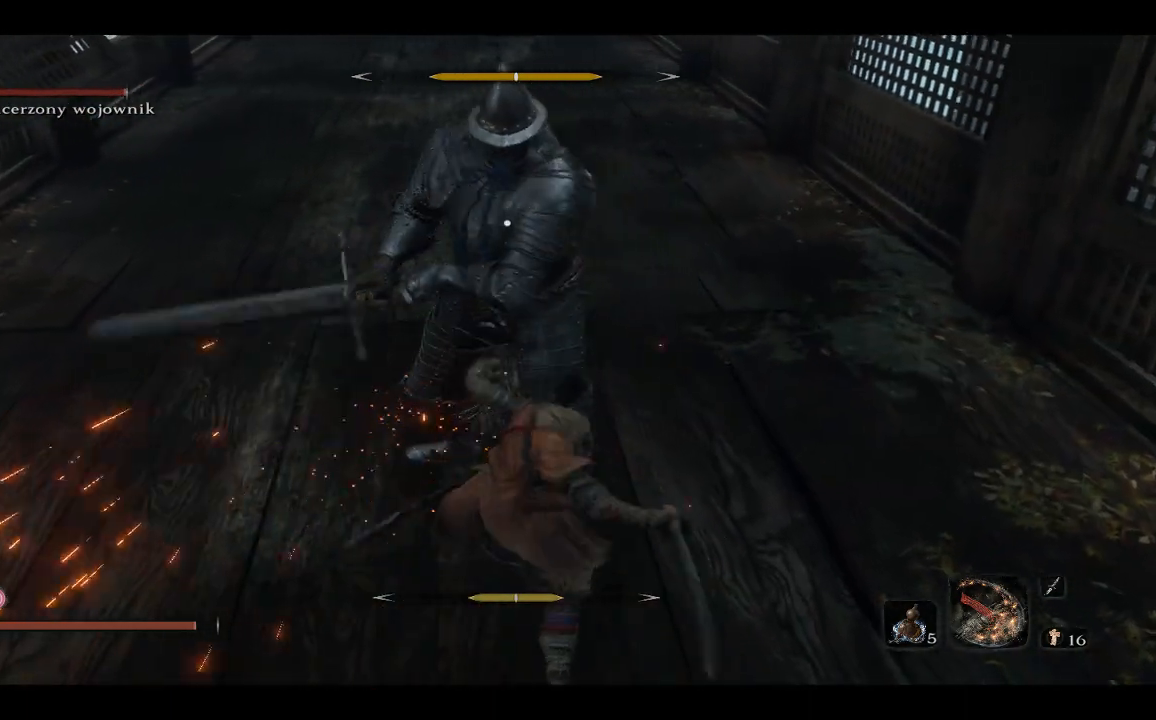
{"dt_ms": 500, "buttons": [], "left_stick": "up", "right_stick": "center", "events": [[217, "R1", "down"], [350, "R1", "up"]]}
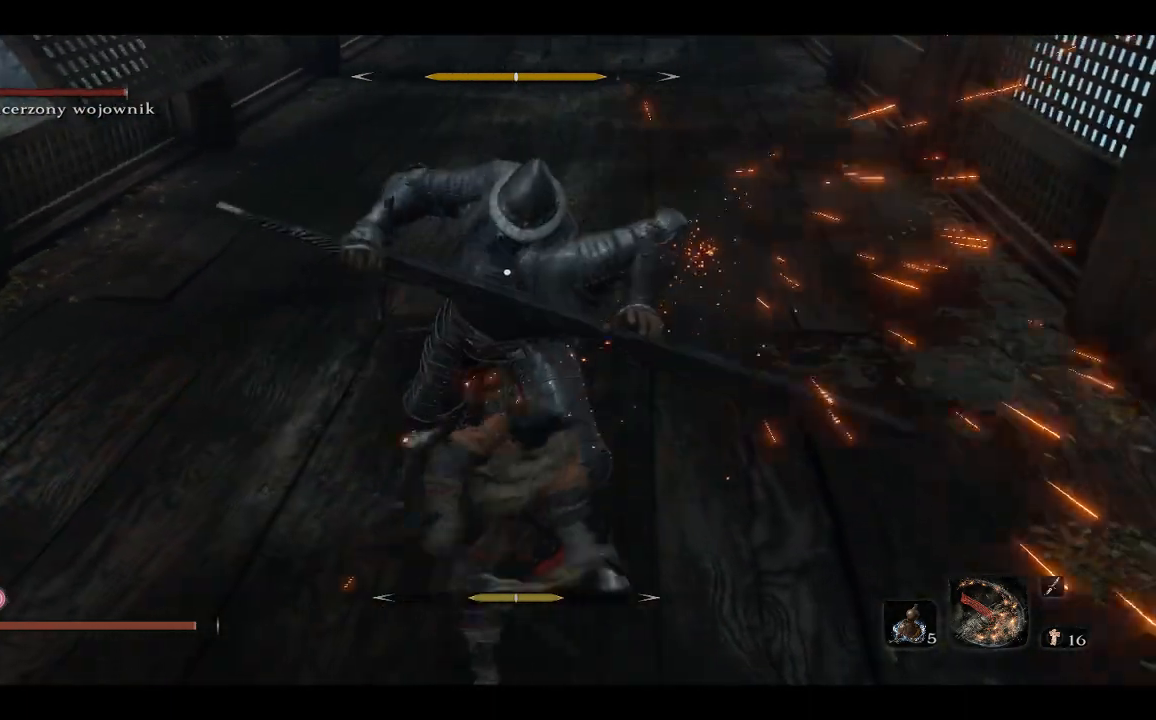
{"dt_ms": 1000, "buttons": [], "left_stick": "up", "right_stick": "center"}
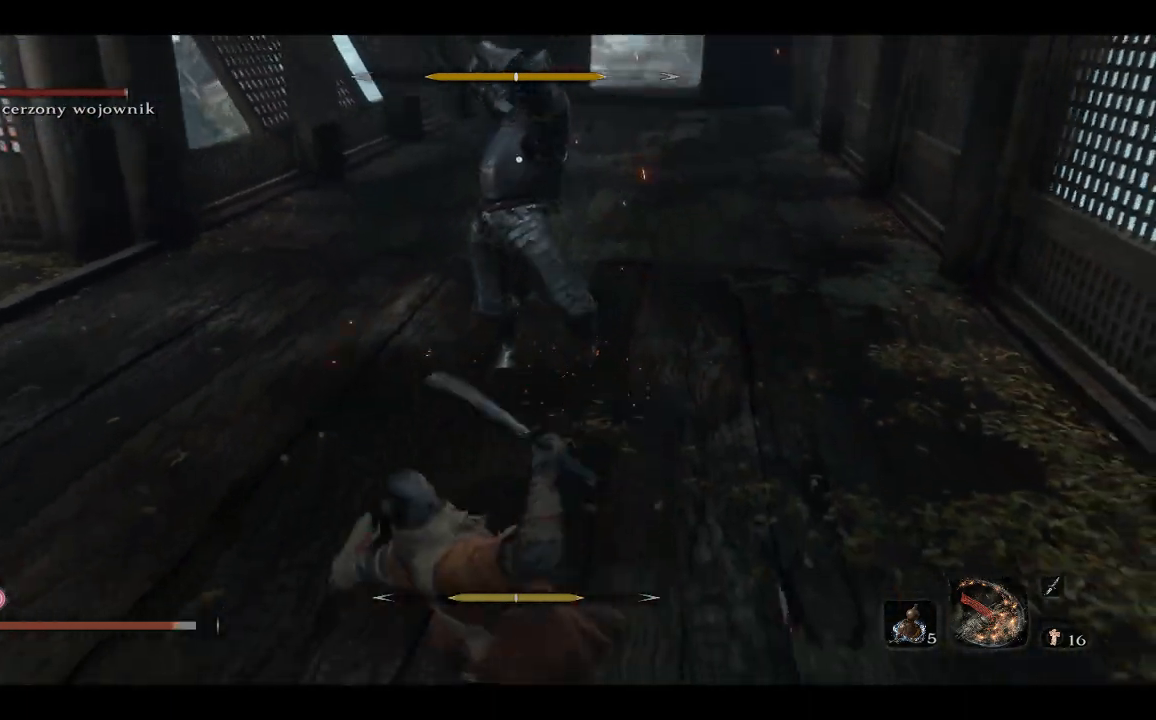
{"dt_ms": 500, "buttons": [], "left_stick": "down", "right_stick": "center", "events": [[100, "left_stick", "down"], [133, "A", "down"], [250, "A", "up"], [350, "A", "down"], [433, "A", "up"]]}
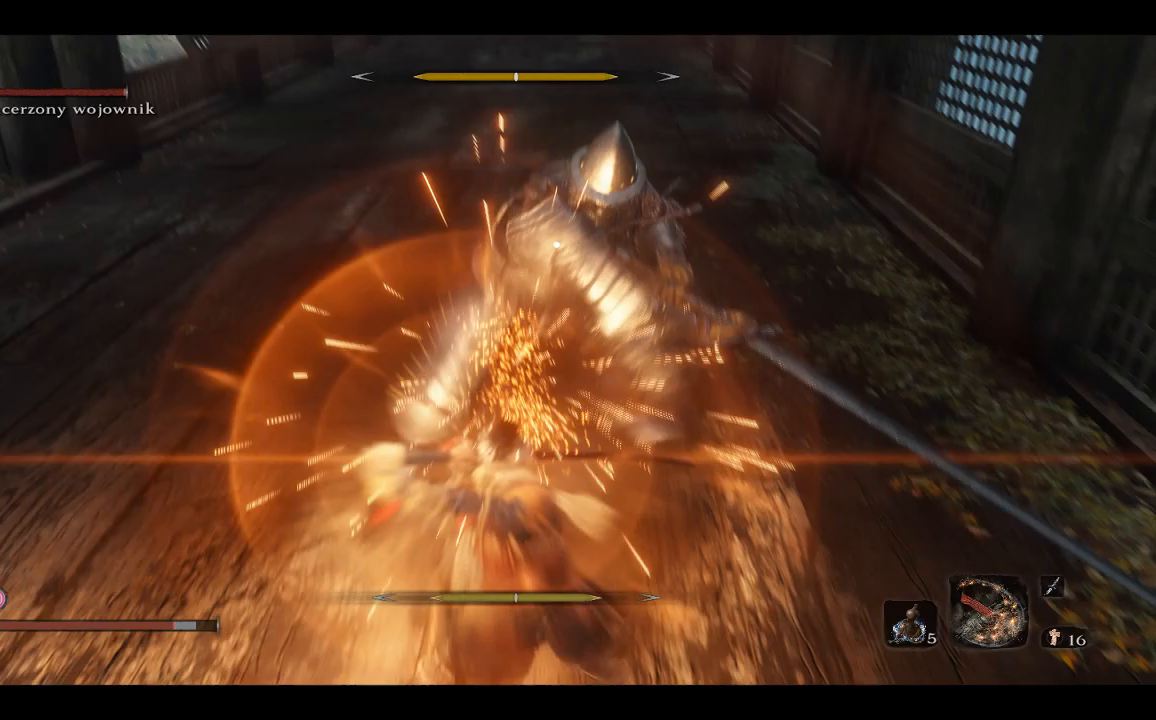
{"dt_ms": 500, "buttons": [], "left_stick": "left", "right_stick": "center", "events": [[17, "A", "down"], [117, "A", "up"], [167, "left_stick", "down-left"], [417, "left_stick", "left"]]}
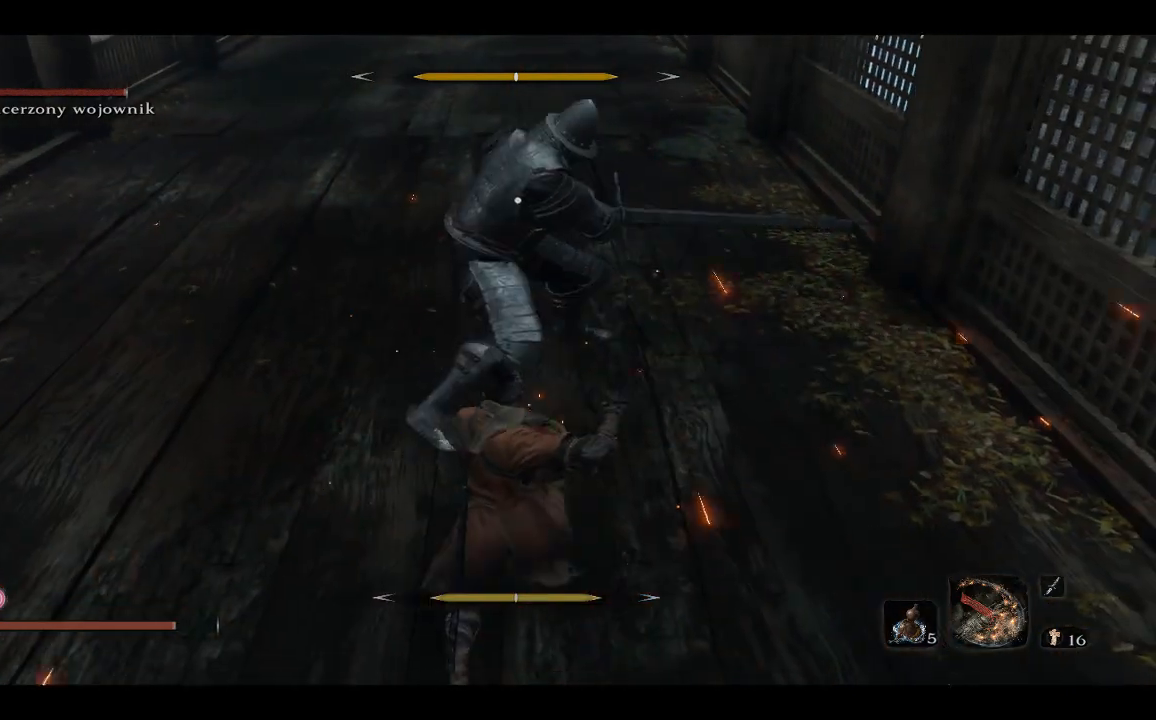
{"dt_ms": 1000, "buttons": [], "left_stick": "up", "right_stick": "center"}
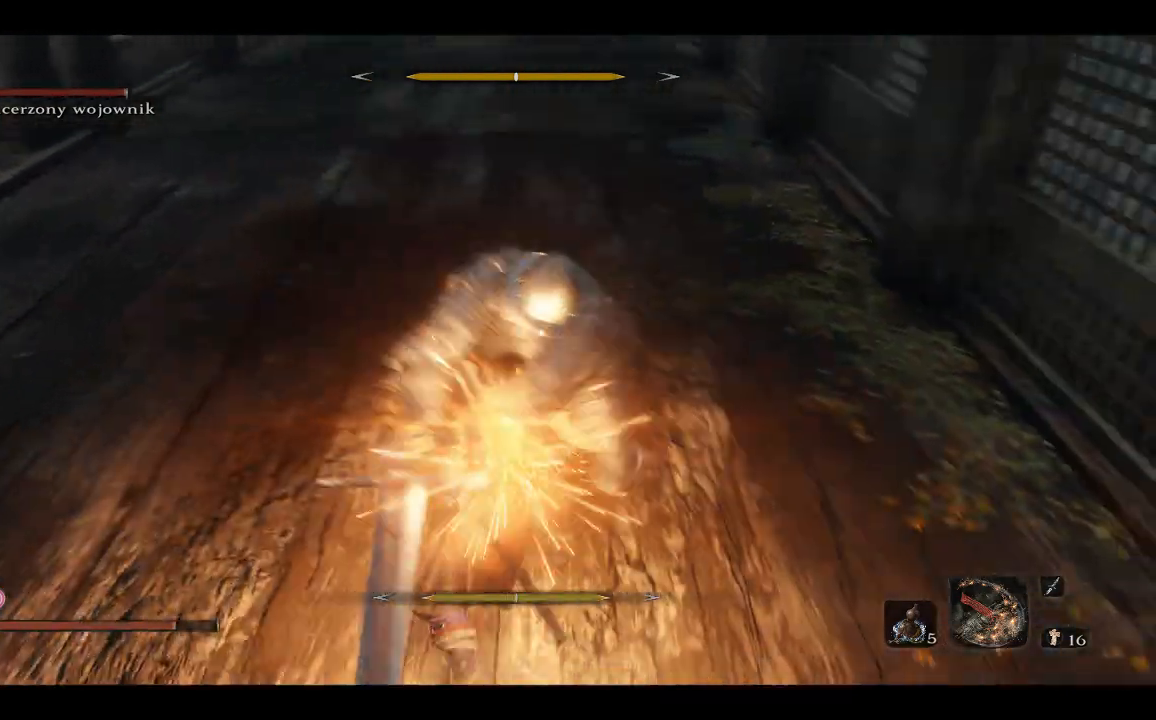
{"dt_ms": 500, "buttons": [], "left_stick": "up", "right_stick": "center", "events": [[17, "L1", "down"], [133, "L1", "up"]]}
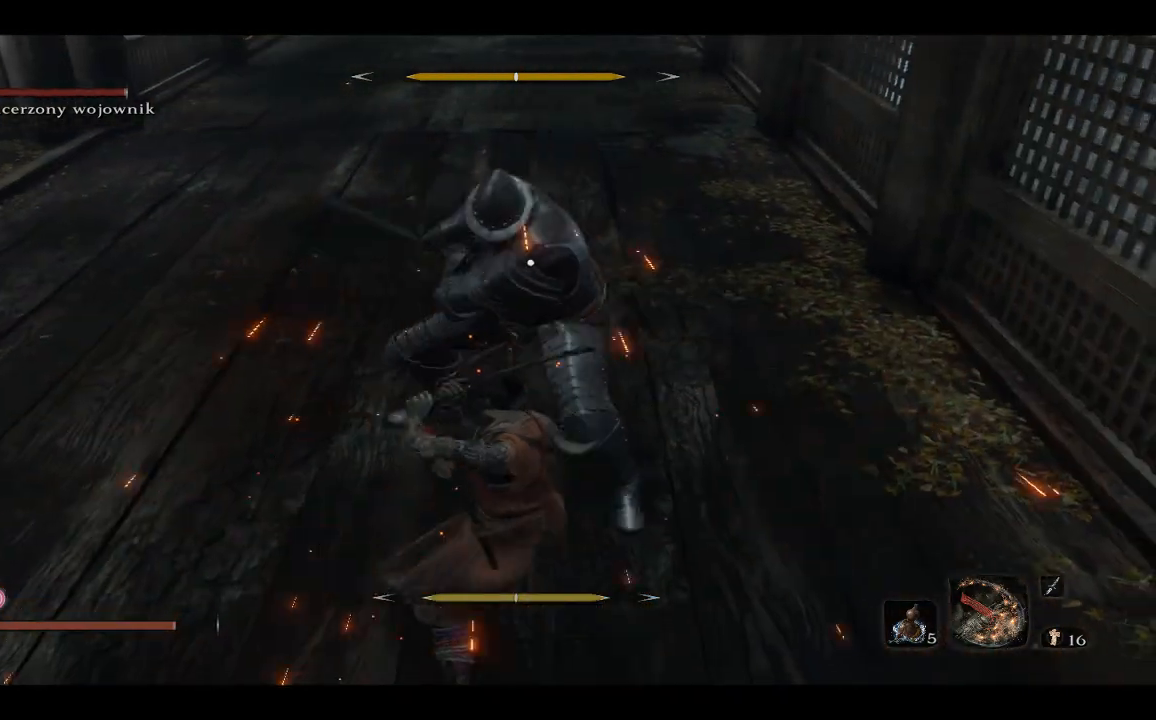
{"dt_ms": 500, "buttons": [], "left_stick": "up", "right_stick": "center", "events": [[133, "R1", "down"], [267, "R1", "up"]]}
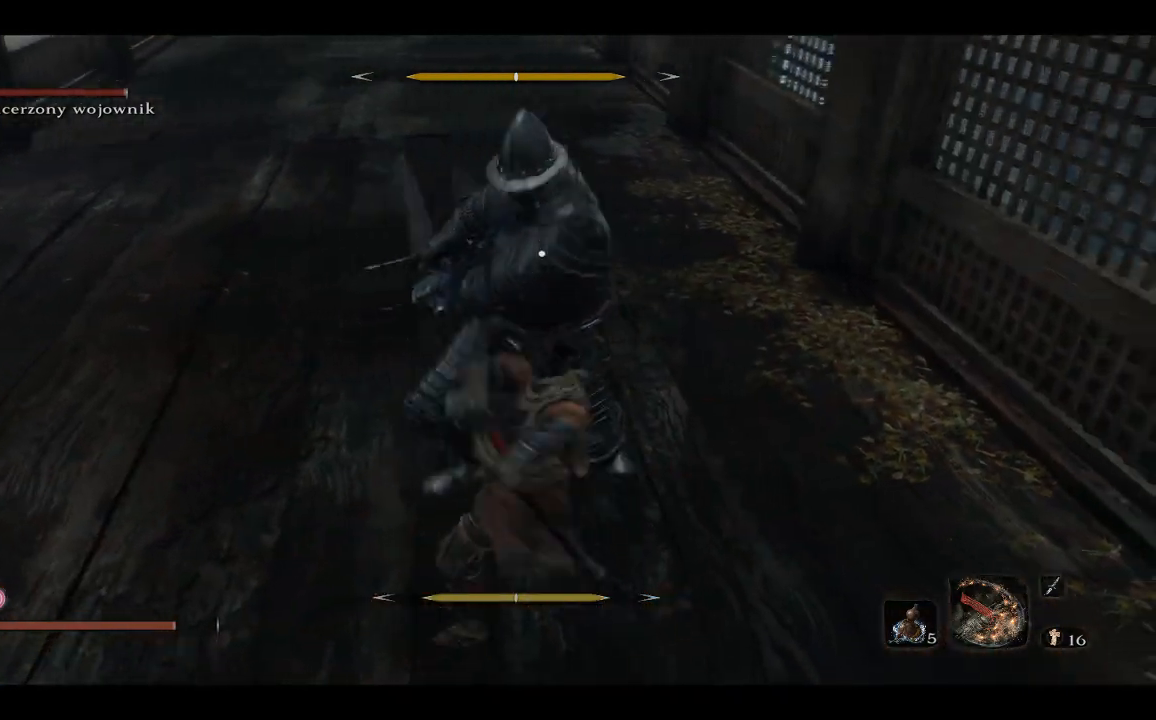
{"dt_ms": 500, "buttons": [], "left_stick": "up", "right_stick": "center", "events": [[333, "R1", "down"], [467, "R1", "up"]]}
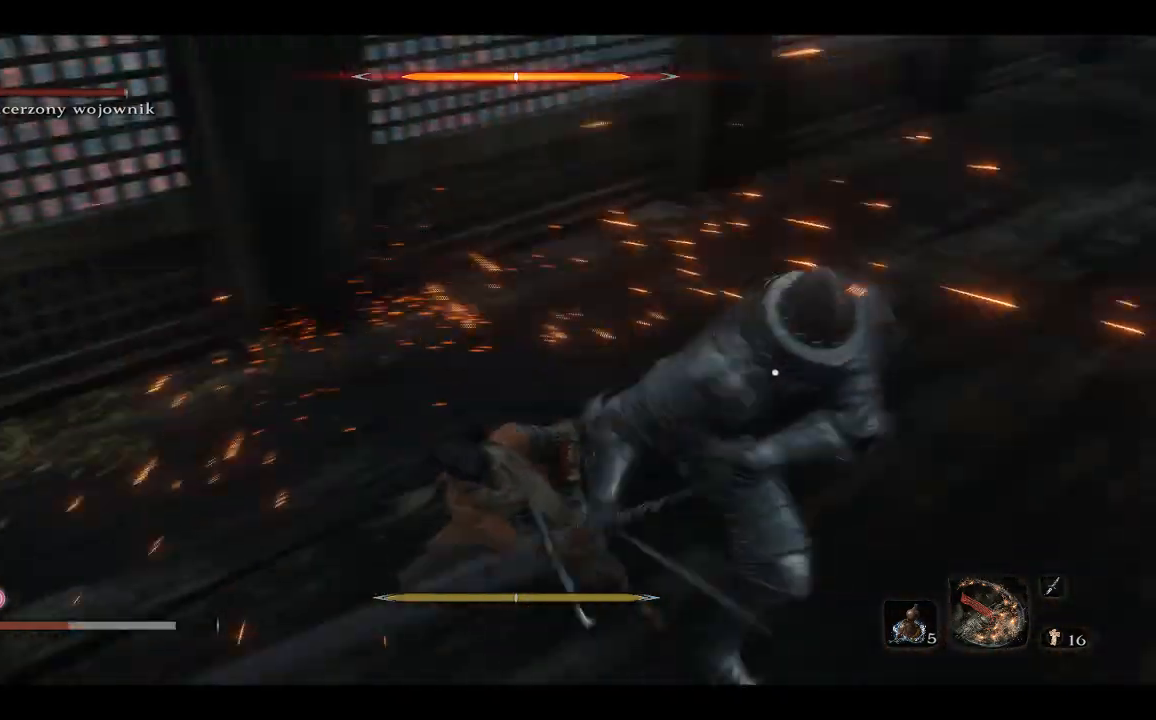
{"dt_ms": 500, "buttons": [], "left_stick": "center", "right_stick": "center"}
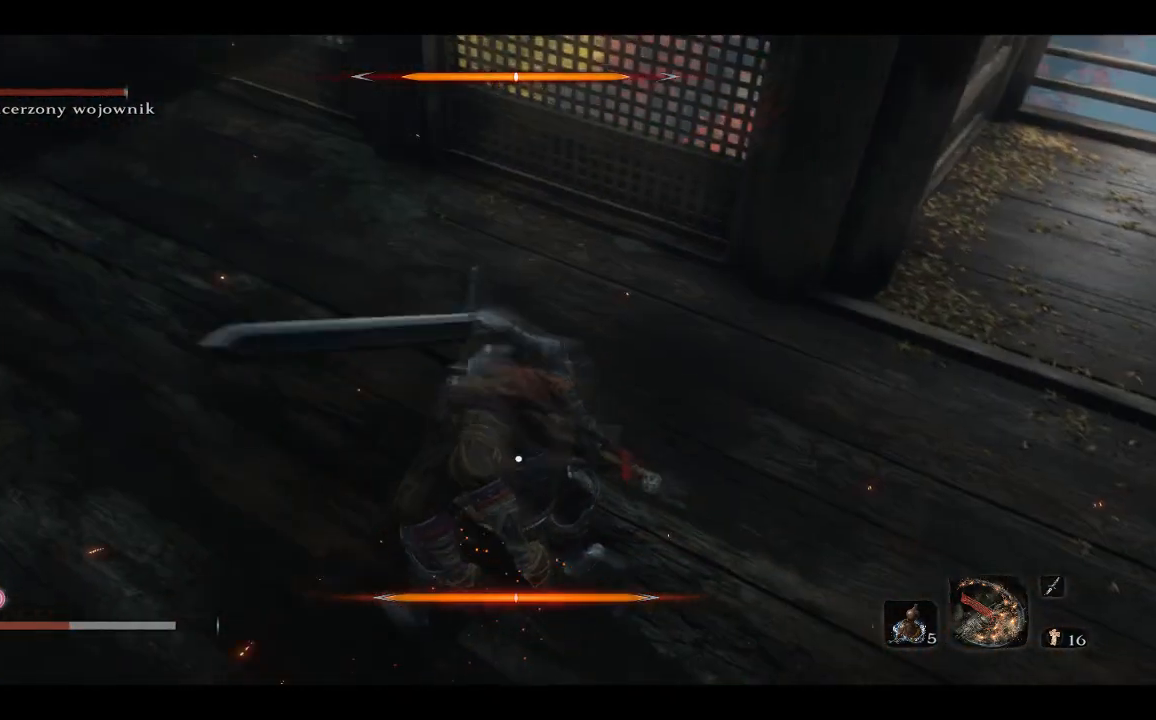
{"dt_ms": 500, "buttons": [], "left_stick": "down-right", "right_stick": "center", "events": [[500, "left_stick", "down-right"]]}
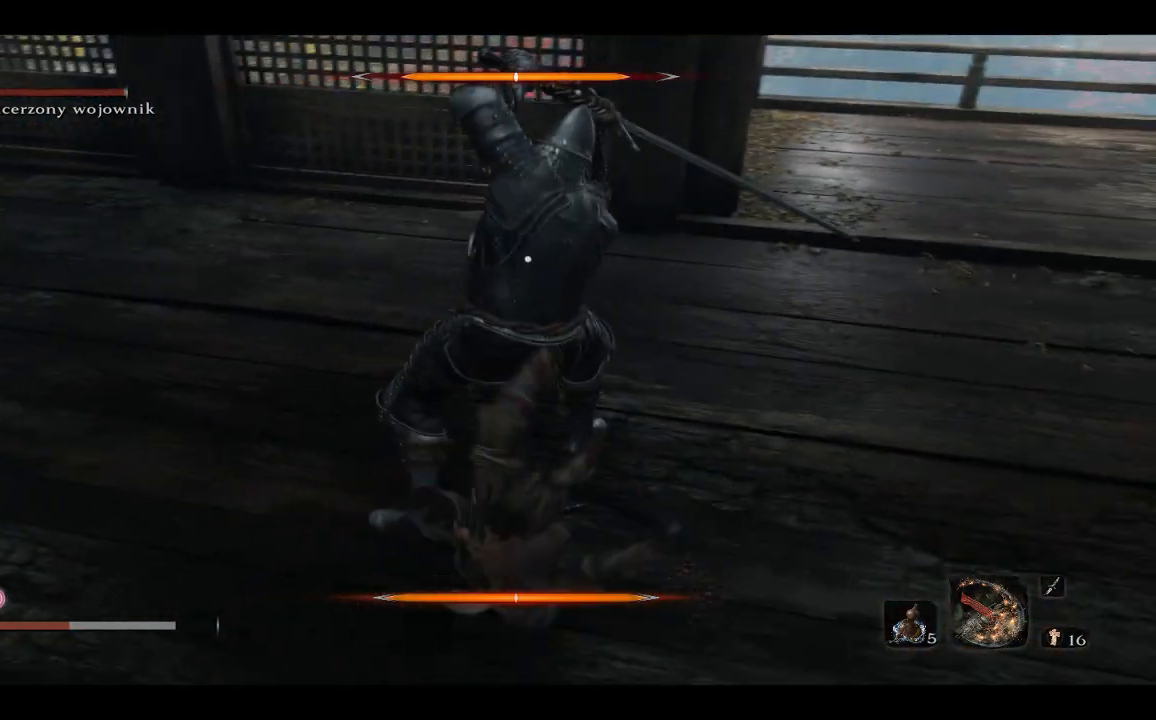
{"dt_ms": 500, "buttons": ["A"], "left_stick": "down-right", "right_stick": "center", "events": [[200, "A", "down"], [317, "A", "up"], [433, "A", "down"]]}
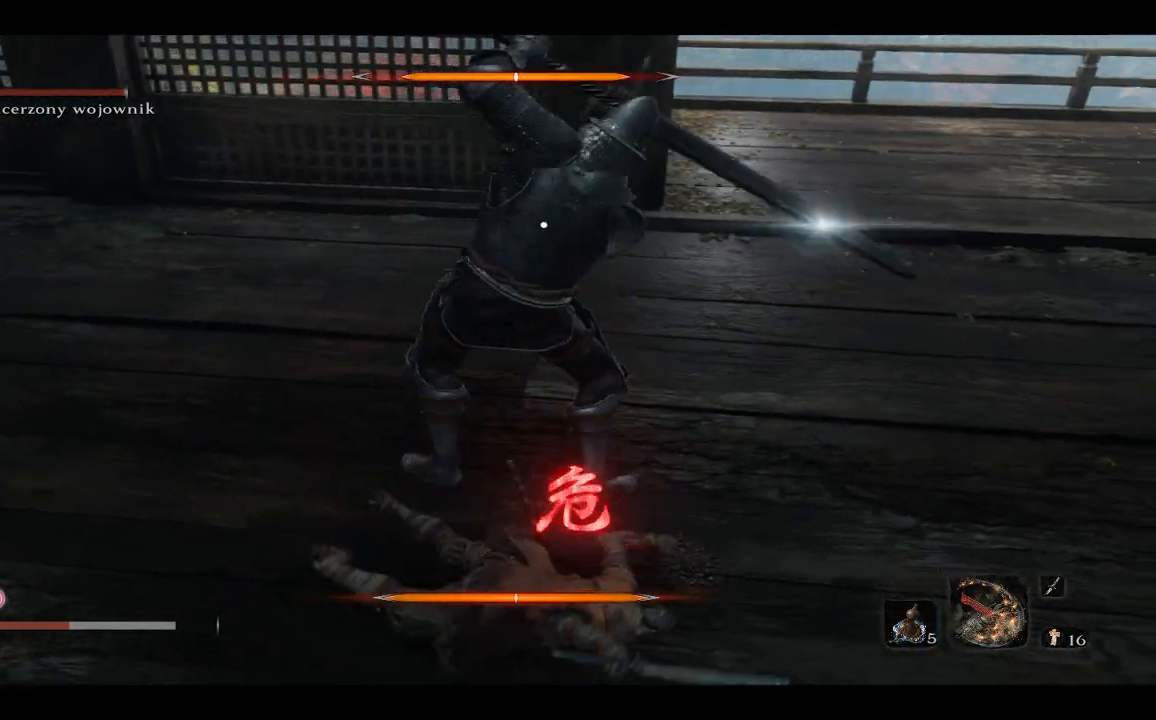
{"dt_ms": 500, "buttons": ["A", "L1"], "left_stick": "down-right", "right_stick": "center", "events": [[33, "A", "up"], [100, "A", "down"], [100, "L1", "down"], [233, "A", "up"], [267, "A", "down"], [400, "A", "up"], [450, "A", "down"]]}
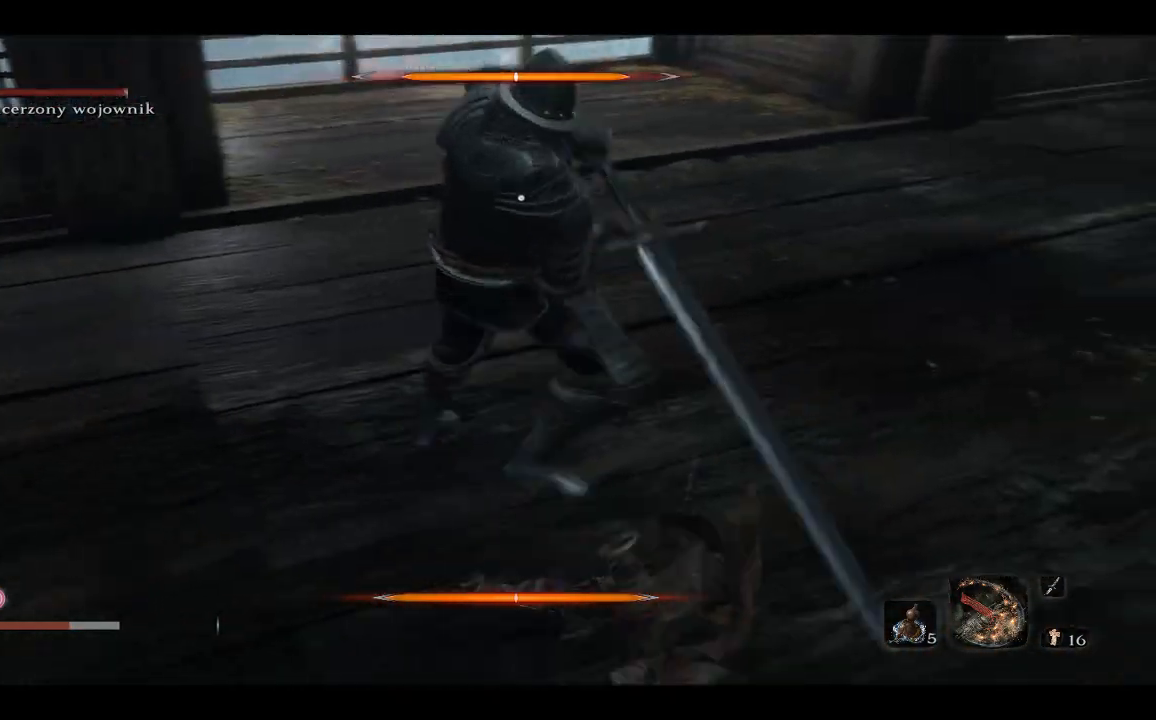
{"dt_ms": 500, "buttons": ["L1"], "left_stick": "up", "right_stick": "center", "events": [[50, "A", "up"], [50, "left_stick", "up"], [100, "A", "down"], [150, "A", "up"], [200, "A", "down"], [267, "left_stick", "right"], [300, "A", "up"], [367, "A", "down"], [383, "left_stick", "up"], [467, "A", "up"]]}
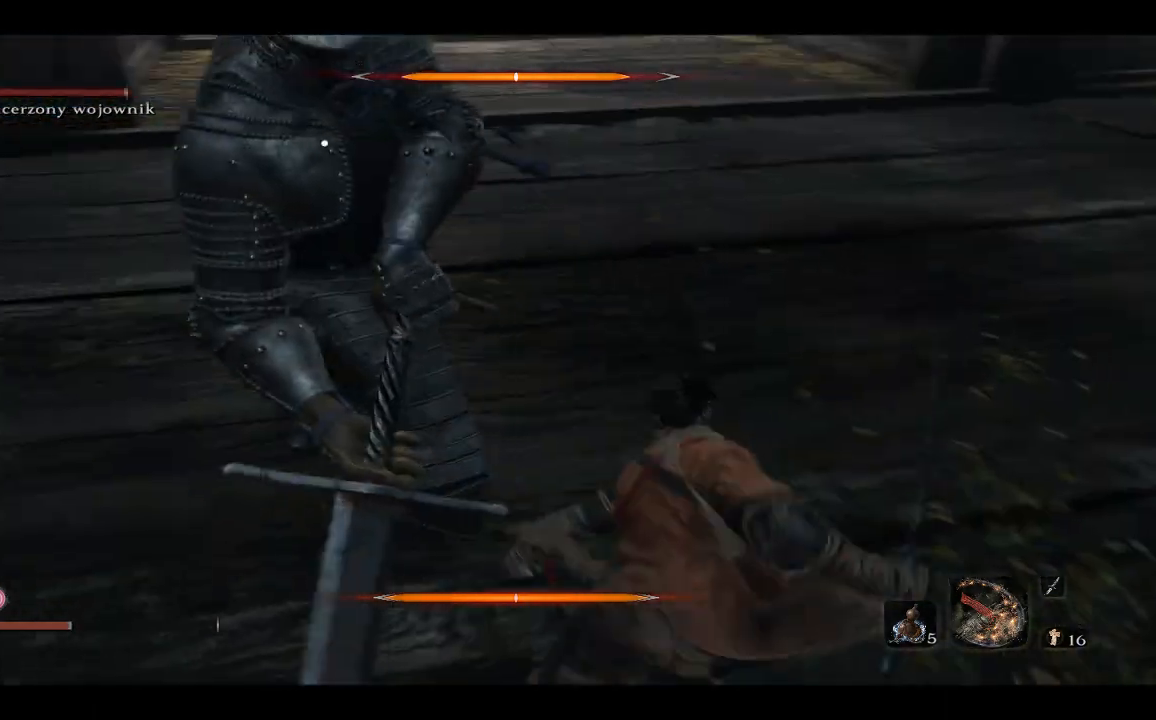
{"dt_ms": 500, "buttons": [], "left_stick": "down", "right_stick": "center", "events": [[117, "left_stick", "right"], [267, "L1", "up"], [483, "left_stick", "down"]]}
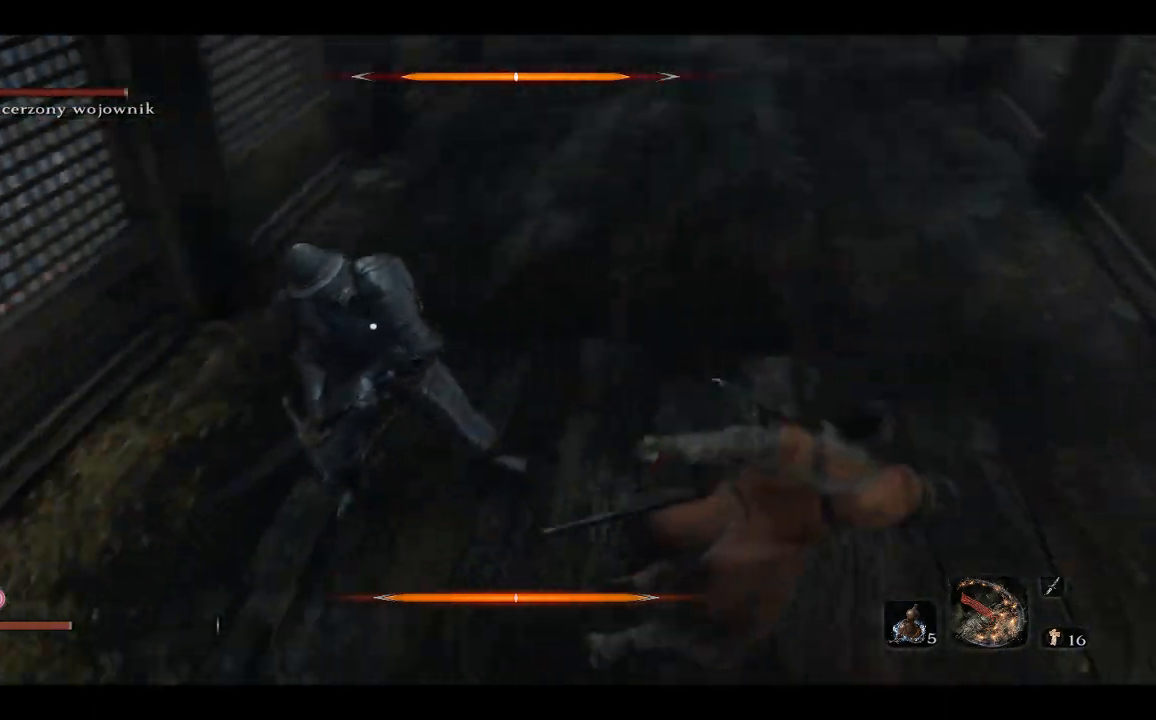
{"dt_ms": 500, "buttons": ["B"], "left_stick": "down-left", "right_stick": "center", "events": [[117, "left_stick", "down-left"], [300, "B", "down"]]}
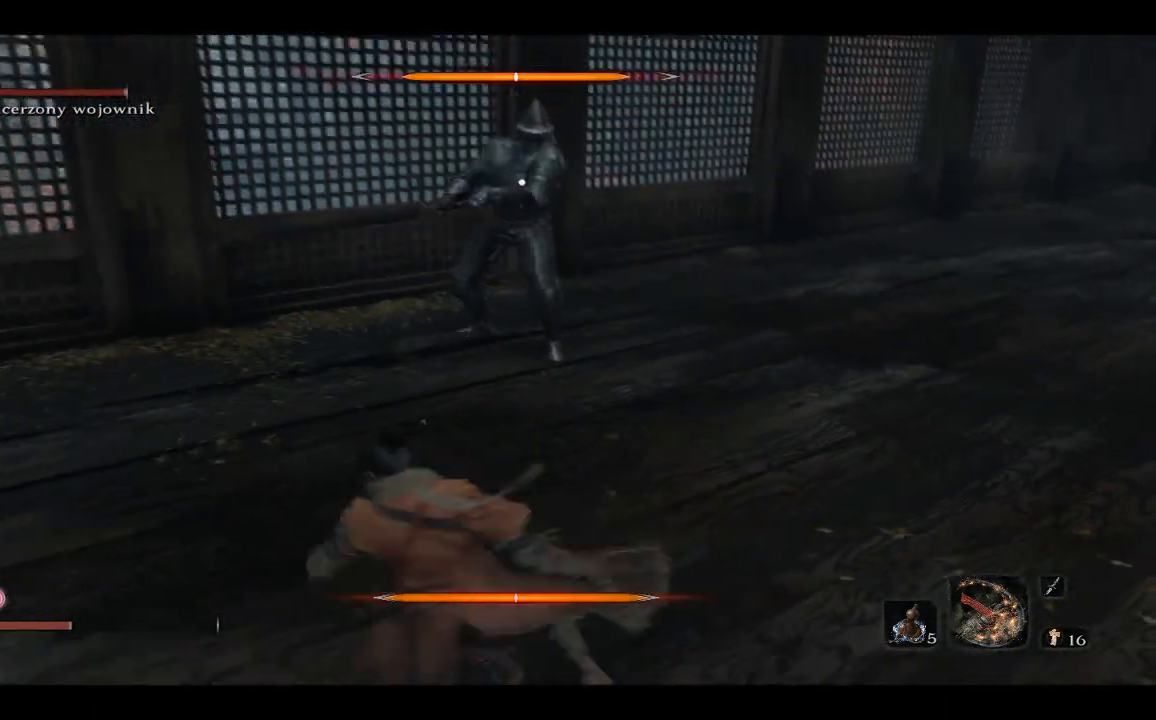
{"dt_ms": 500, "buttons": ["B"], "left_stick": "down-left", "right_stick": "center", "events": []}
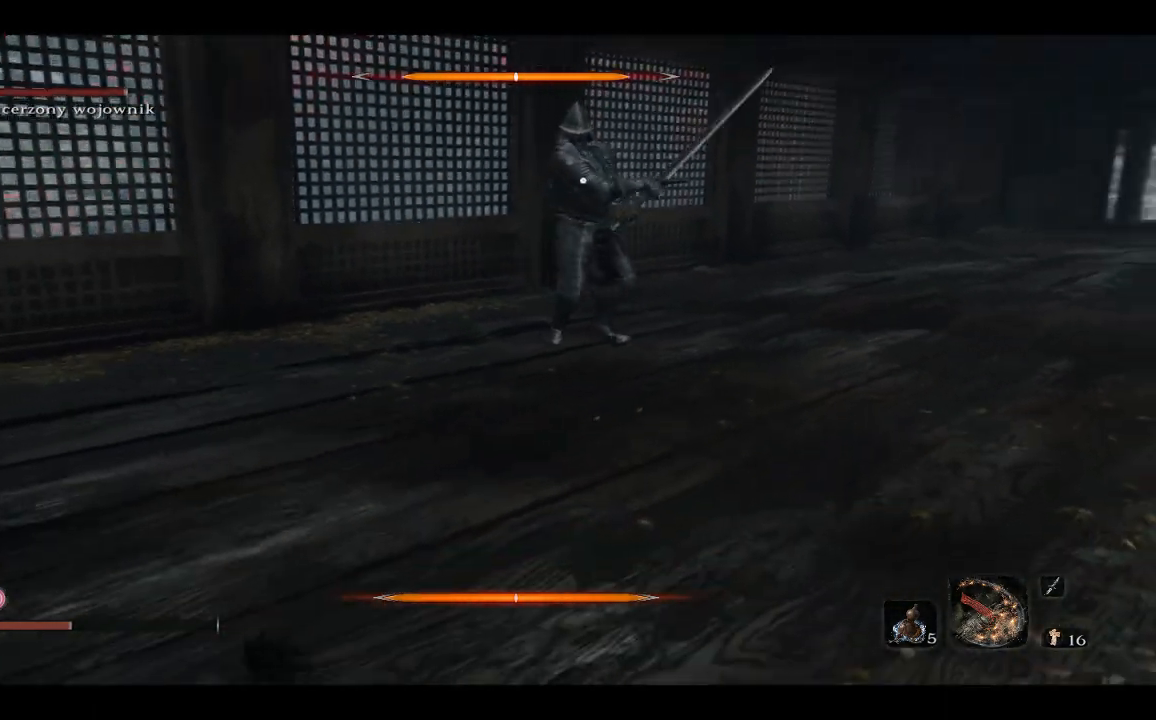
{"dt_ms": 500, "buttons": ["B", "DPAD_UP"], "left_stick": "down-left", "right_stick": "center", "events": [[417, "DPAD_UP", "down"]]}
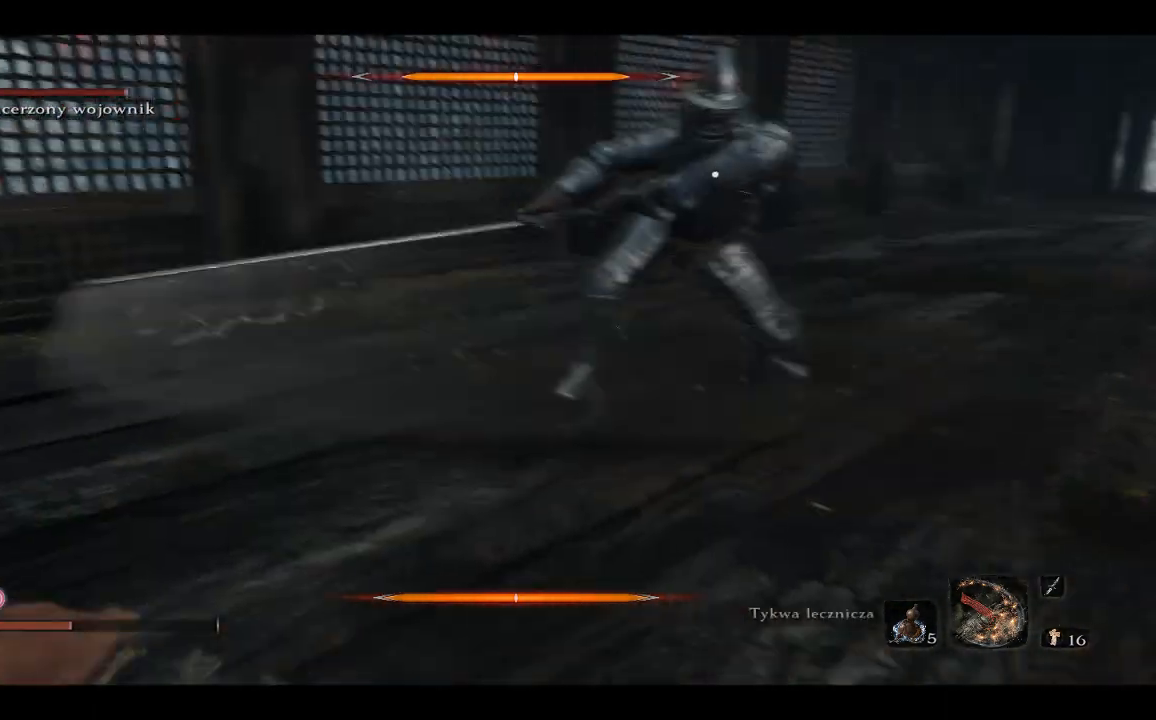
{"dt_ms": 500, "buttons": [], "left_stick": "down-left", "right_stick": "center", "events": [[50, "DPAD_UP", "up"], [250, "B", "up"]]}